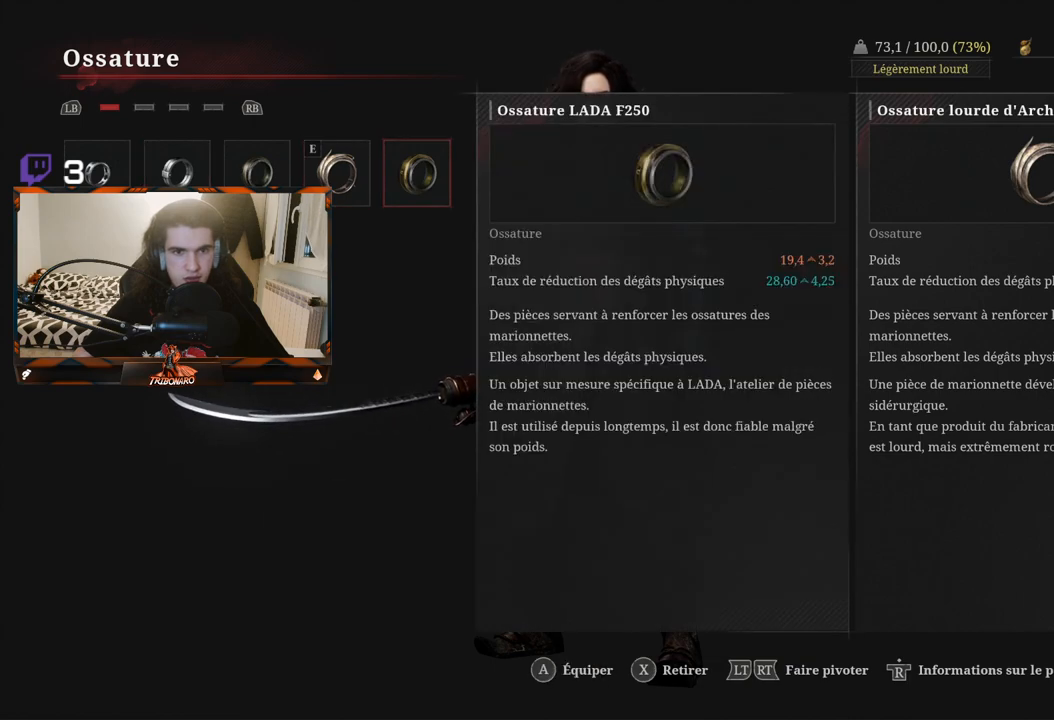
Gameplay with a controller (Xbox layout); each line is a JSON object with the inputs held at the frame after it. "events" lists button and stick changes between this image and that frame as [ms after this image, input, new state], when the widget could be followed in between.
{"buttons": [], "left_stick": "center", "right_stick": "center", "events": [[83, "DPAD_RIGHT", "up"]]}
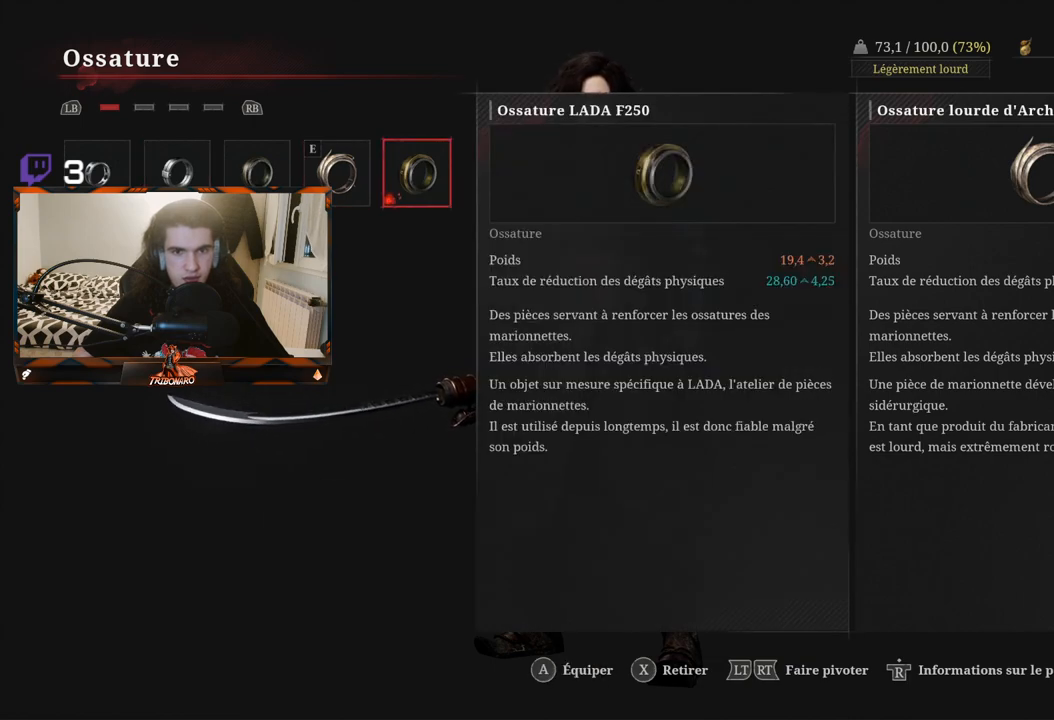
{"buttons": [], "left_stick": "center", "right_stick": "center", "events": []}
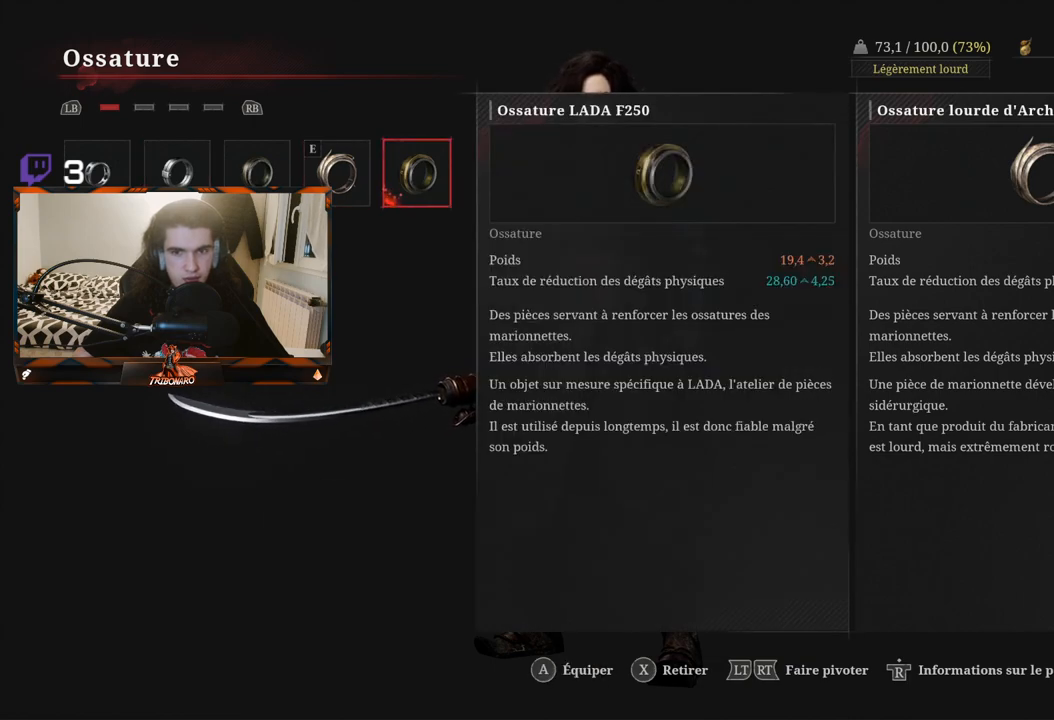
{"buttons": [], "left_stick": "center", "right_stick": "center", "events": [[250, "DPAD_LEFT", "down"], [350, "DPAD_LEFT", "up"]]}
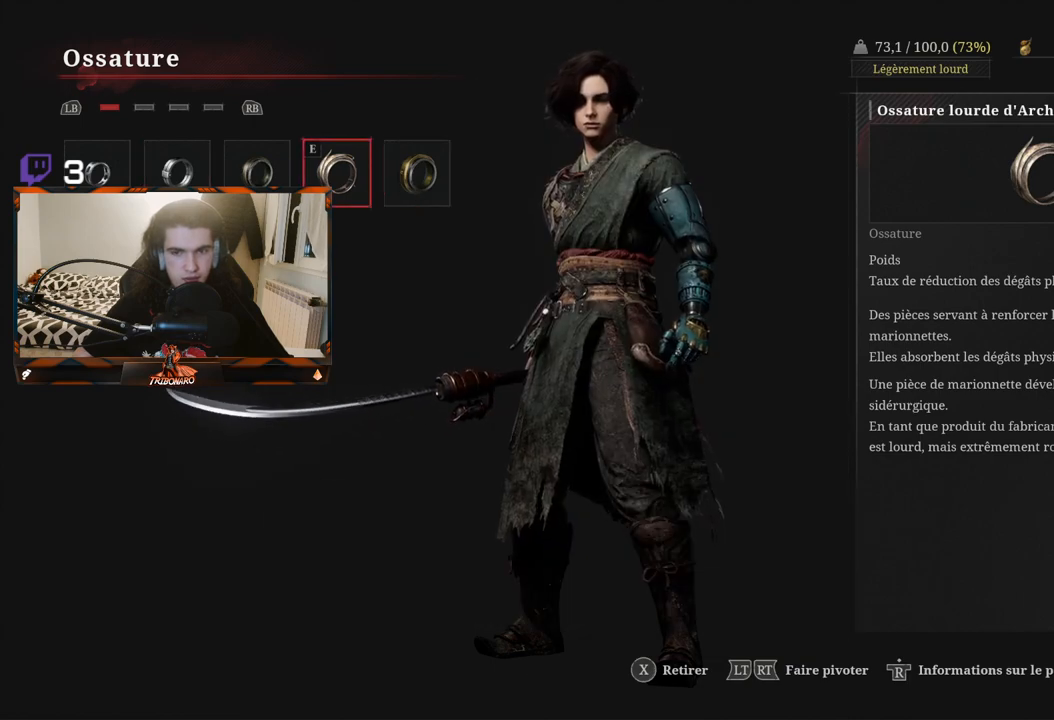
{"buttons": [], "left_stick": "center", "right_stick": "center", "events": [[183, "DPAD_RIGHT", "down"], [283, "DPAD_RIGHT", "up"]]}
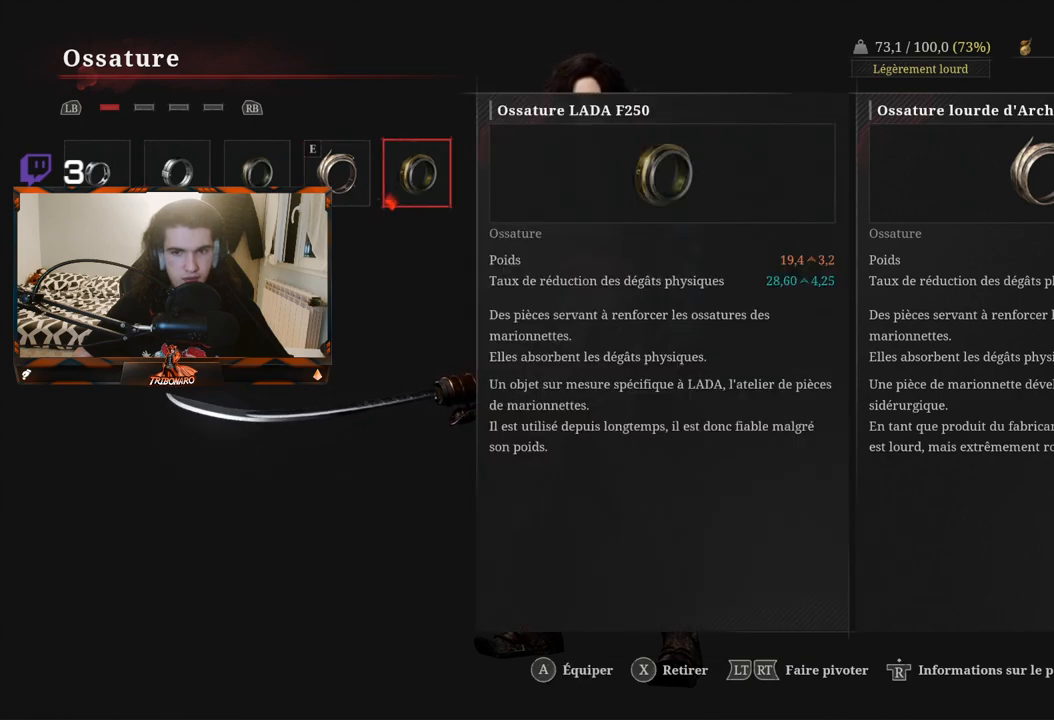
{"buttons": [], "left_stick": "center", "right_stick": "center", "events": [[183, "DPAD_LEFT", "down"], [267, "DPAD_LEFT", "up"], [350, "DPAD_LEFT", "down"], [417, "DPAD_LEFT", "up"]]}
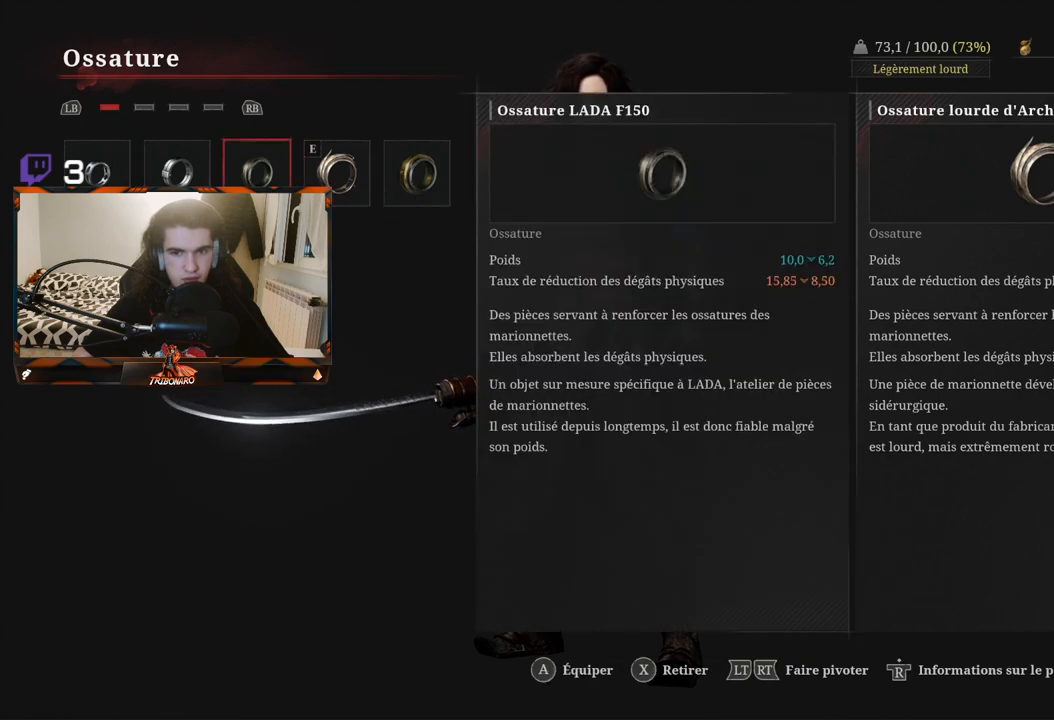
{"buttons": [], "left_stick": "center", "right_stick": "center", "events": [[17, "DPAD_DOWN", "down"], [150, "DPAD_DOWN", "up"]]}
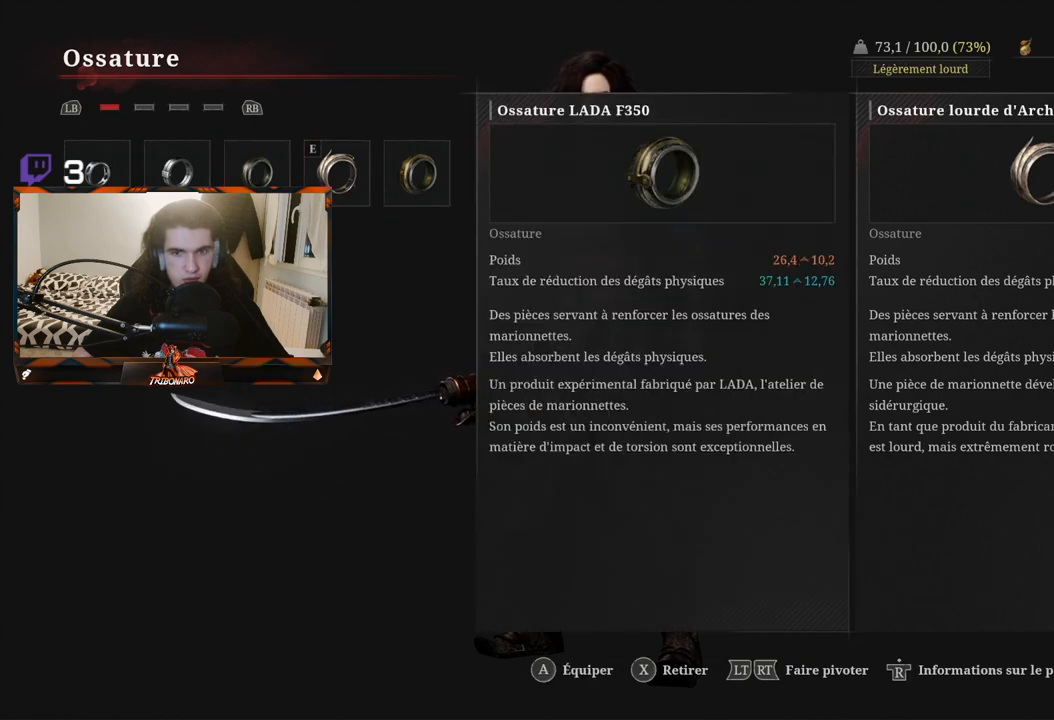
{"buttons": ["A"], "left_stick": "center", "right_stick": "center", "events": [[433, "A", "down"]]}
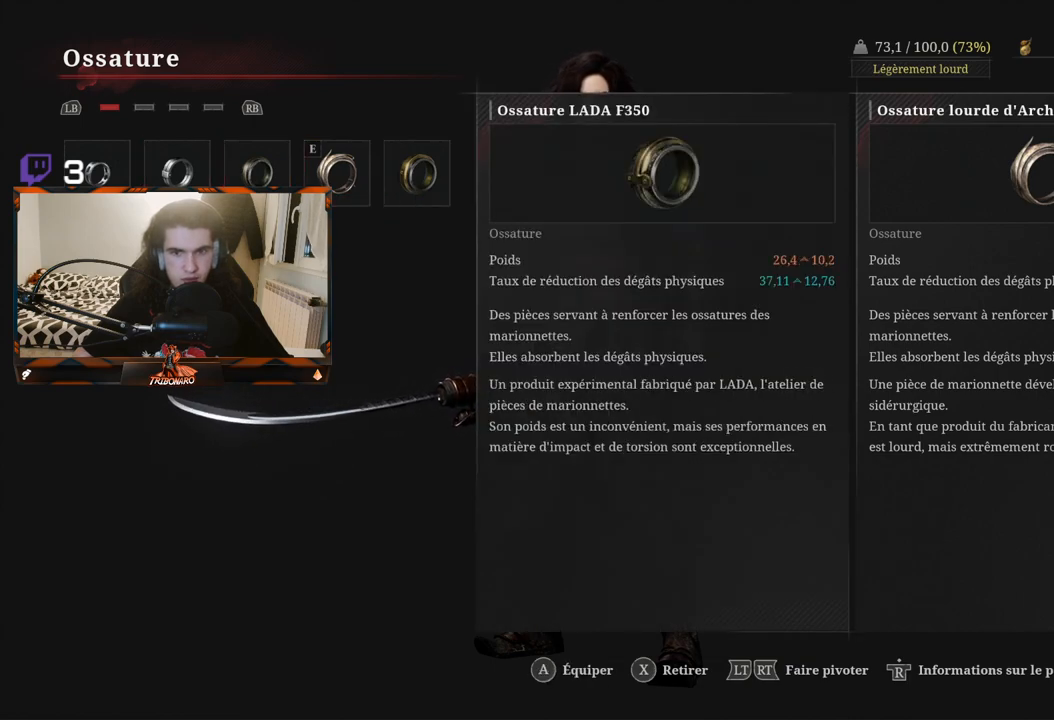
{"buttons": [], "left_stick": "center", "right_stick": "center", "events": [[83, "A", "up"]]}
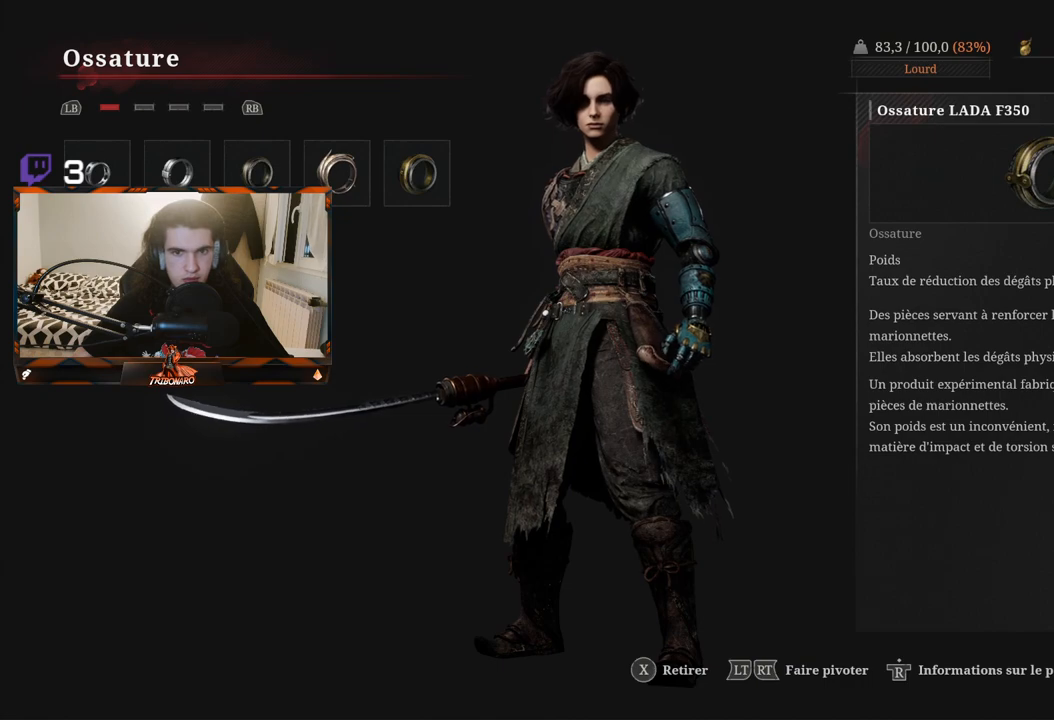
{"buttons": [], "left_stick": "center", "right_stick": "center", "events": [[383, "B", "down"], [467, "B", "up"]]}
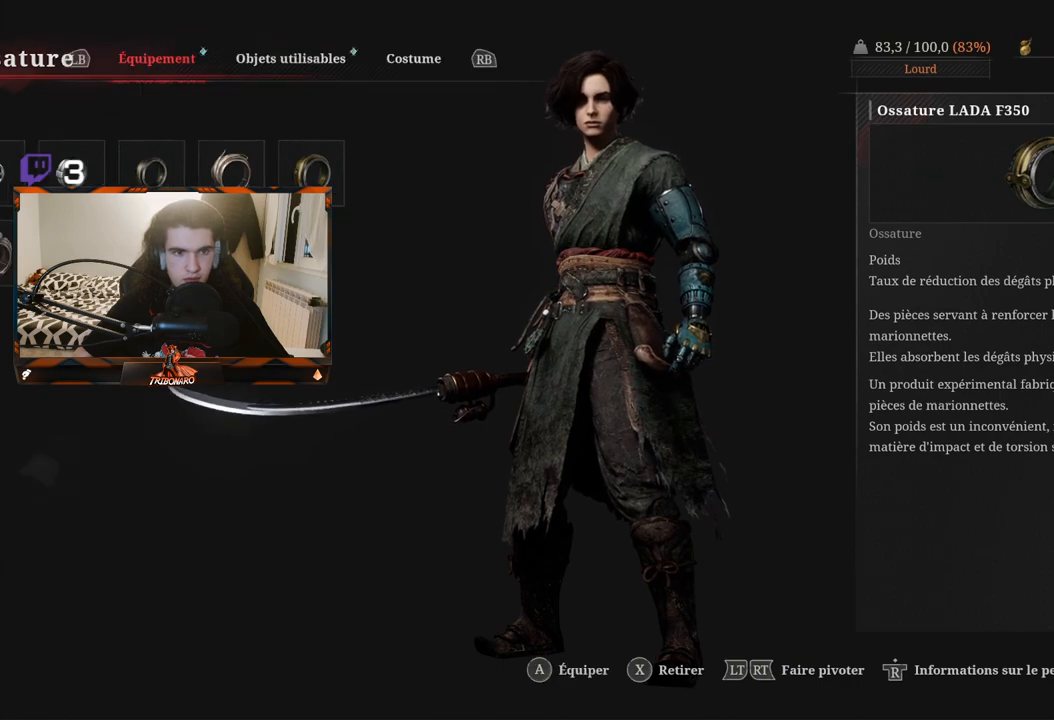
{"buttons": [], "left_stick": "center", "right_stick": "center", "events": []}
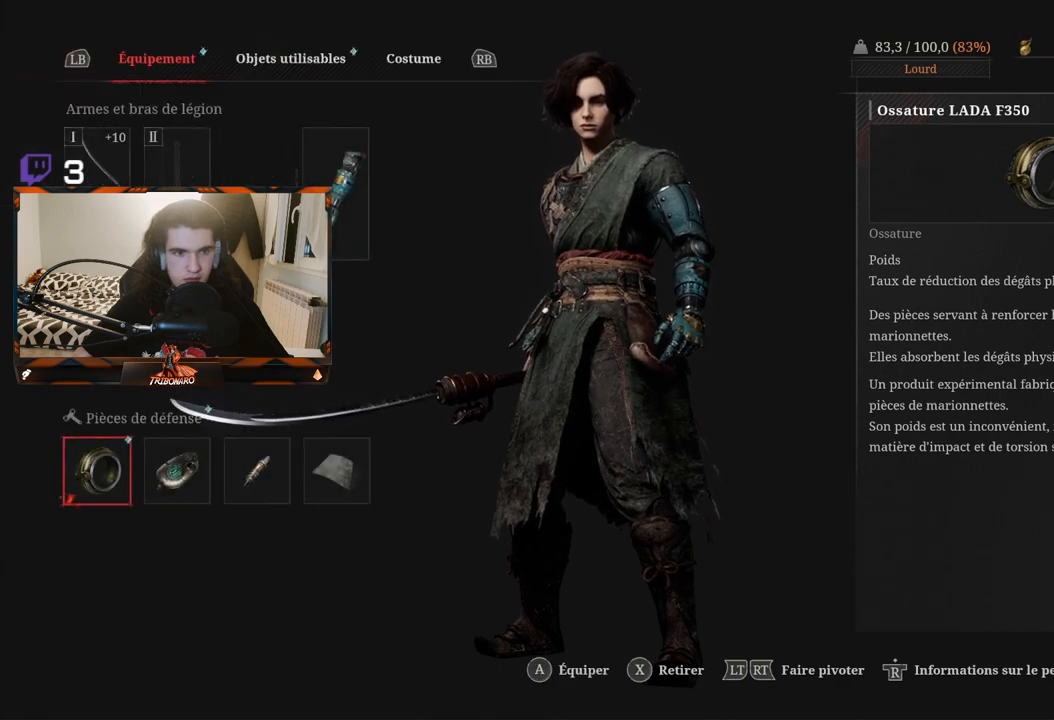
{"buttons": [], "left_stick": "center", "right_stick": "center", "events": [[83, "DPAD_RIGHT", "down"], [200, "DPAD_RIGHT", "up"], [283, "A", "down"], [383, "A", "up"]]}
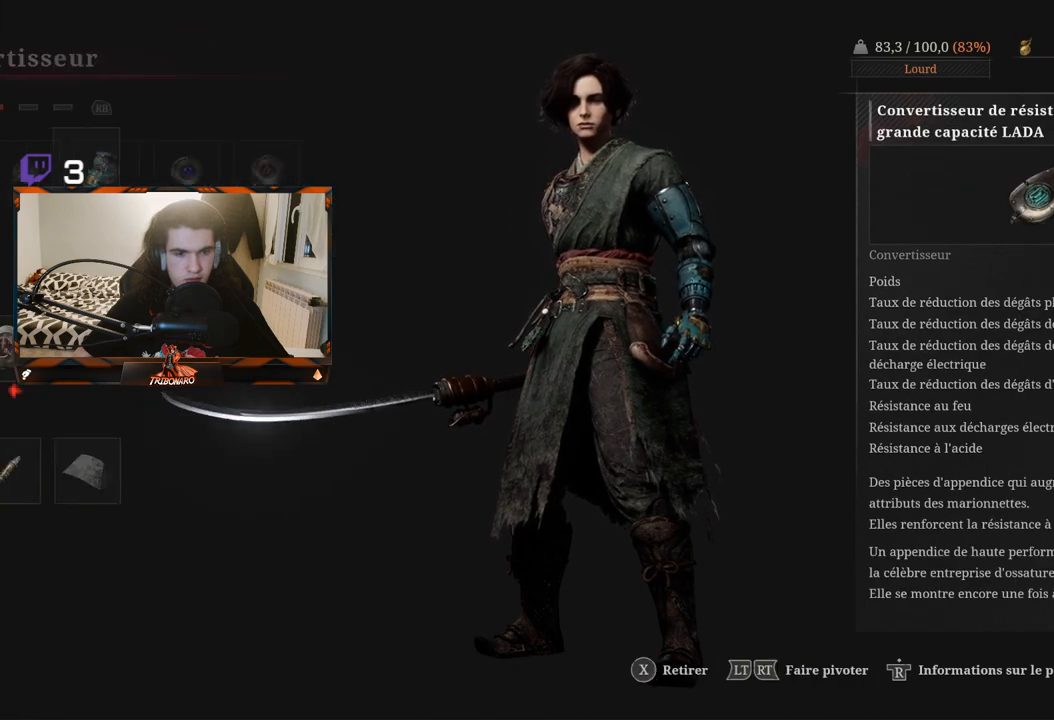
{"buttons": [], "left_stick": "center", "right_stick": "center", "events": []}
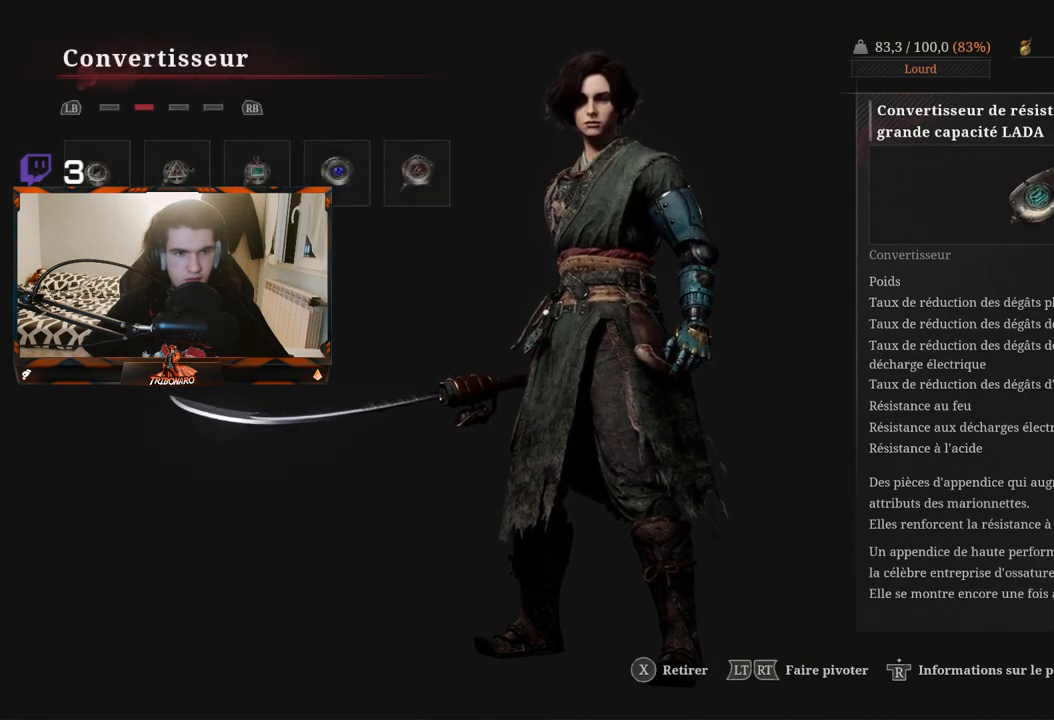
{"buttons": [], "left_stick": "center", "right_stick": "center", "events": []}
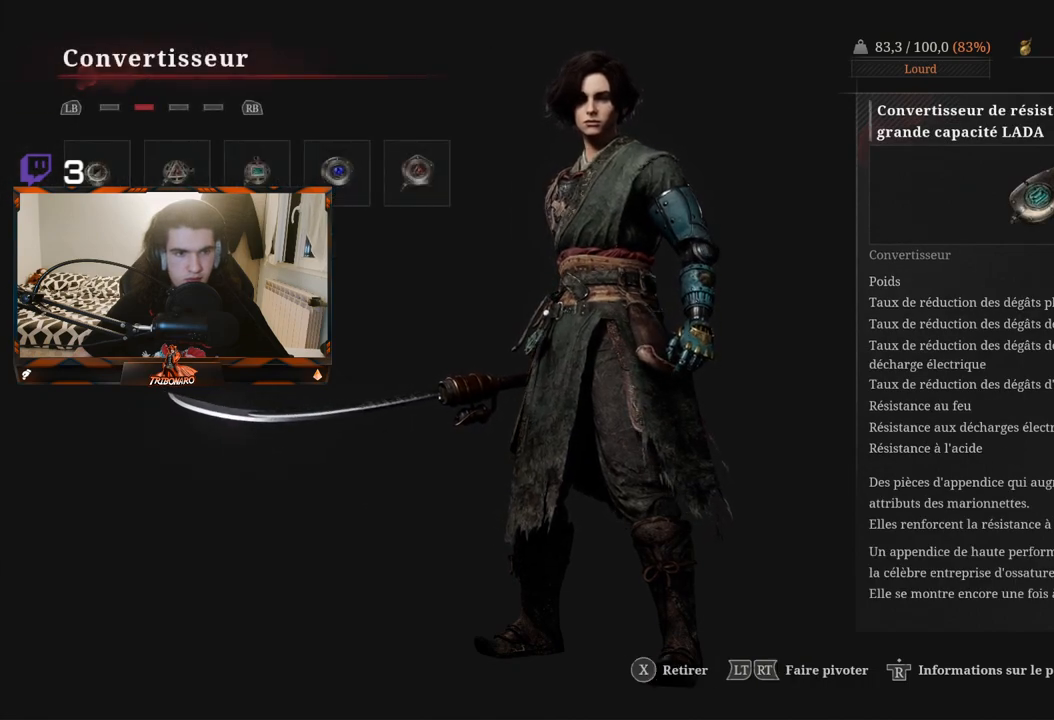
{"buttons": ["A"], "left_stick": "center", "right_stick": "center", "events": [[17, "B", "down"], [100, "B", "up"], [300, "DPAD_RIGHT", "down"], [383, "DPAD_RIGHT", "up"], [467, "A", "down"]]}
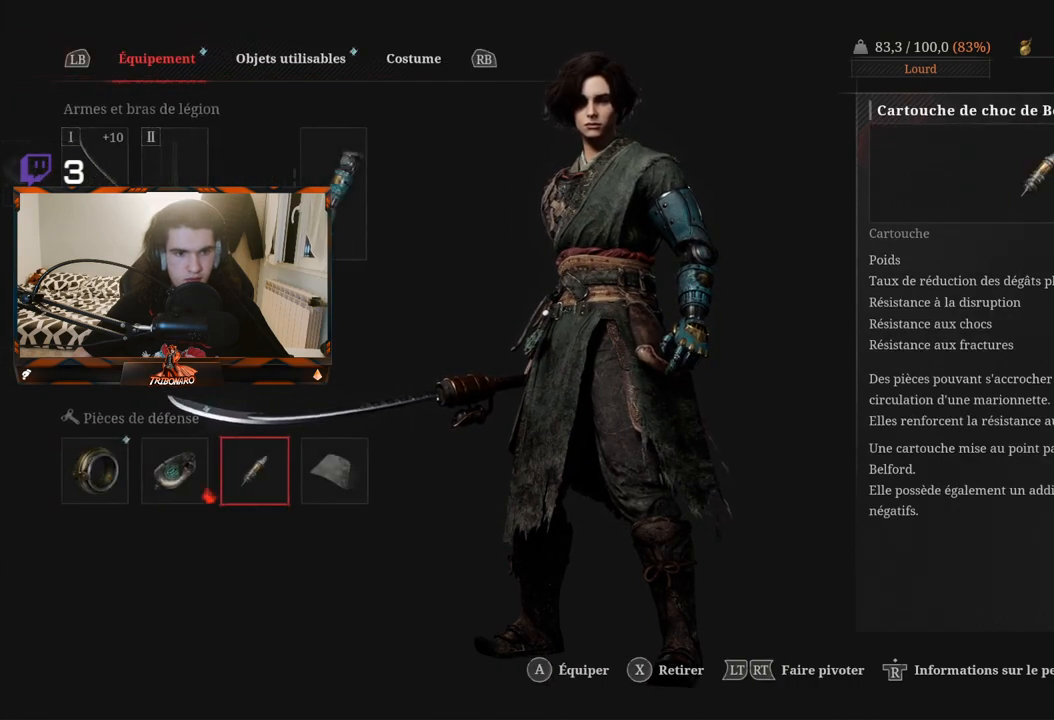
{"buttons": [], "left_stick": "center", "right_stick": "center", "events": [[83, "A", "up"]]}
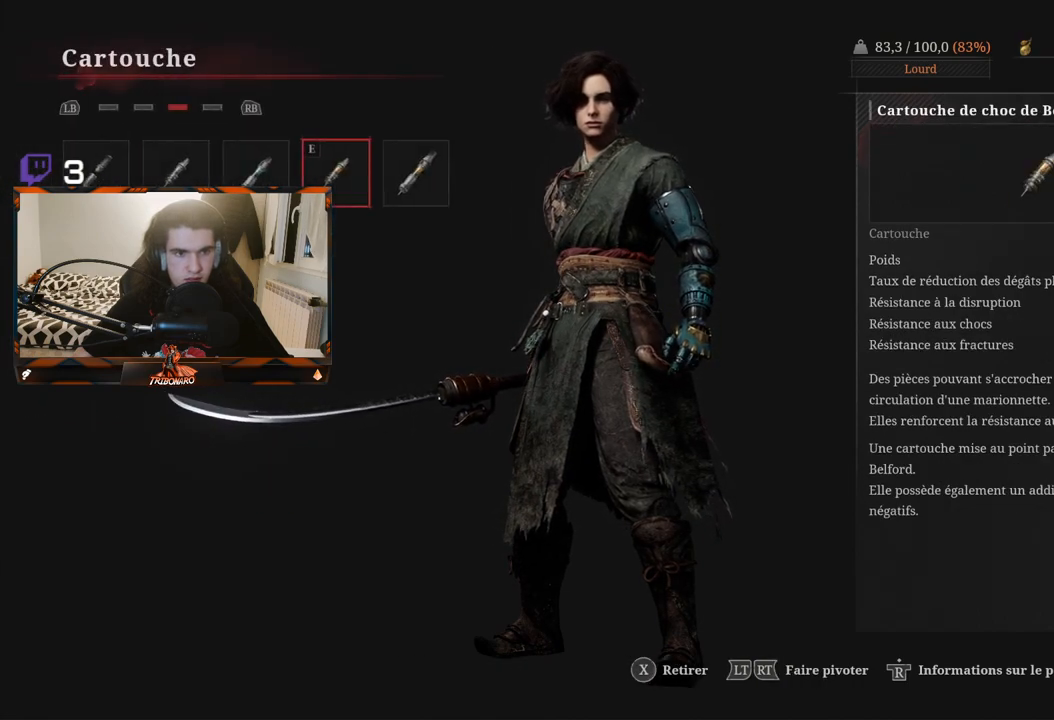
{"buttons": ["A"], "left_stick": "center", "right_stick": "center", "events": [[267, "DPAD_RIGHT", "down"], [367, "DPAD_RIGHT", "up"], [433, "A", "down"]]}
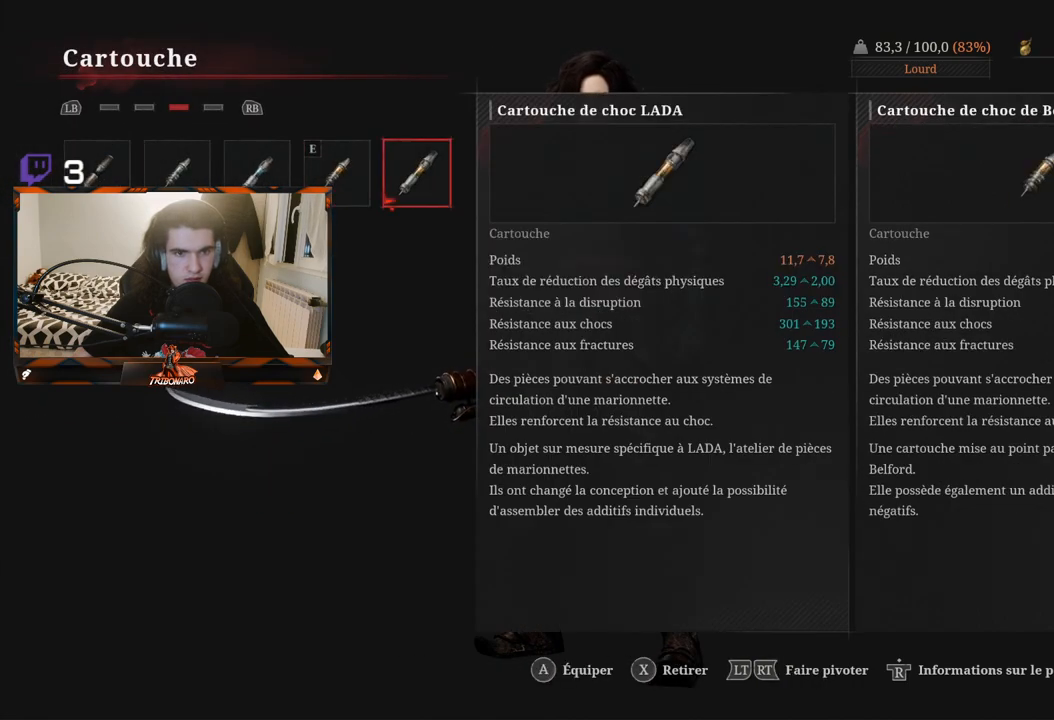
{"buttons": [], "left_stick": "center", "right_stick": "center", "events": [[33, "A", "up"], [350, "B", "down"], [433, "B", "up"]]}
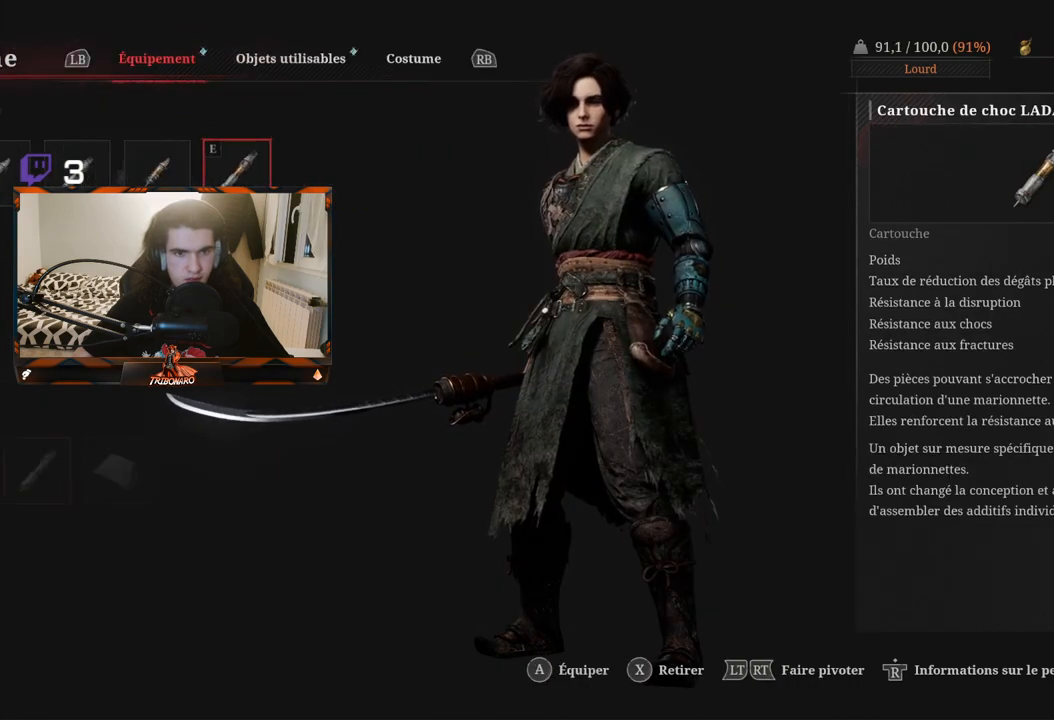
{"buttons": ["A"], "left_stick": "center", "right_stick": "center", "events": [[117, "DPAD_RIGHT", "down"], [233, "DPAD_RIGHT", "up"], [467, "A", "down"]]}
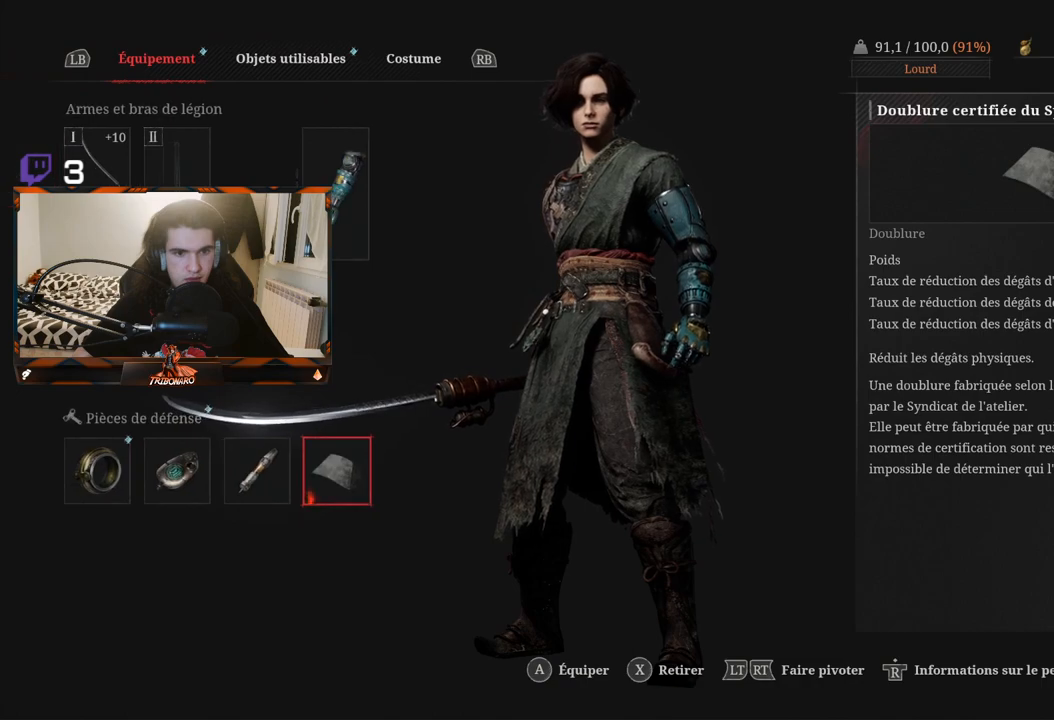
{"buttons": [], "left_stick": "center", "right_stick": "center", "events": [[50, "A", "up"]]}
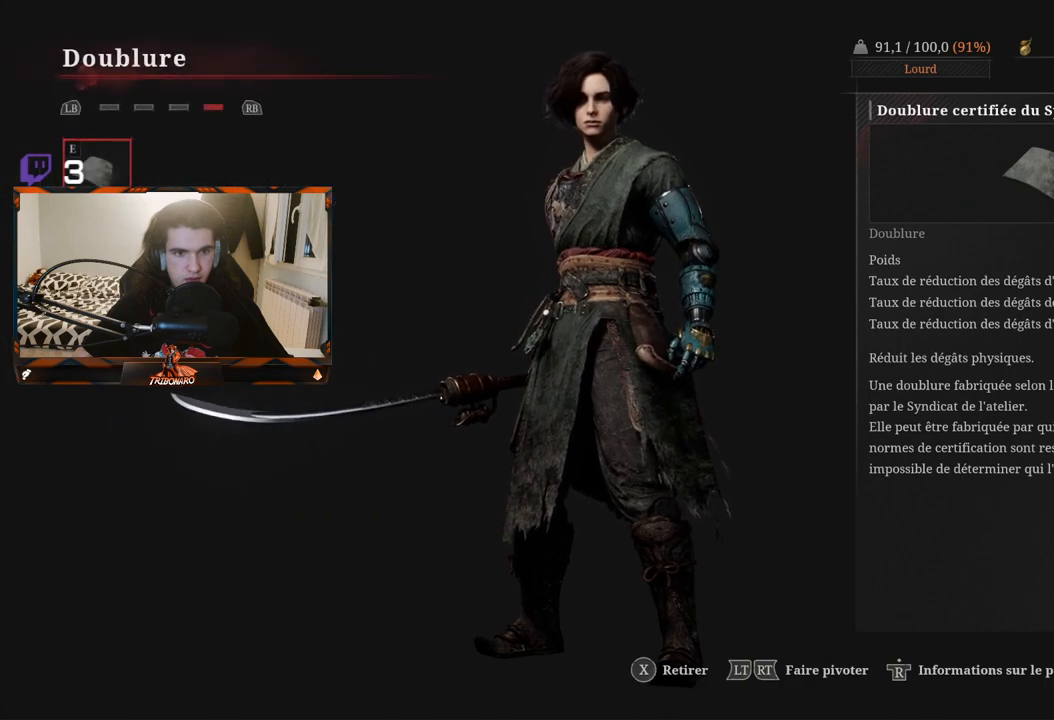
{"buttons": [], "left_stick": "center", "right_stick": "center", "events": [[233, "B", "down"], [317, "B", "up"]]}
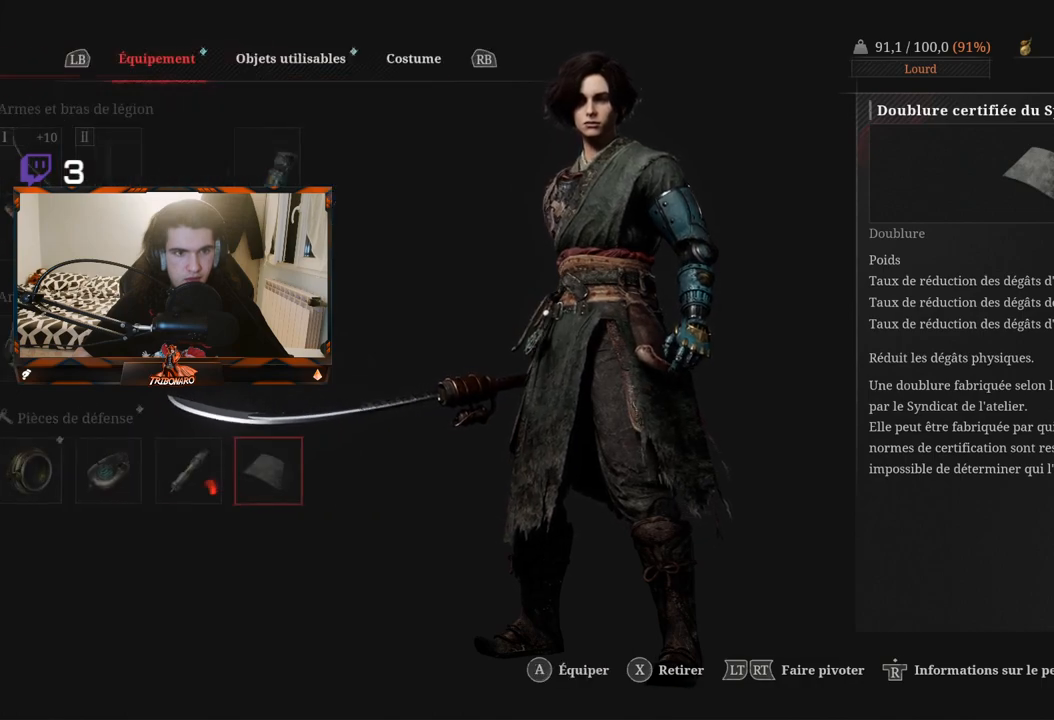
{"buttons": [], "left_stick": "center", "right_stick": "center", "events": []}
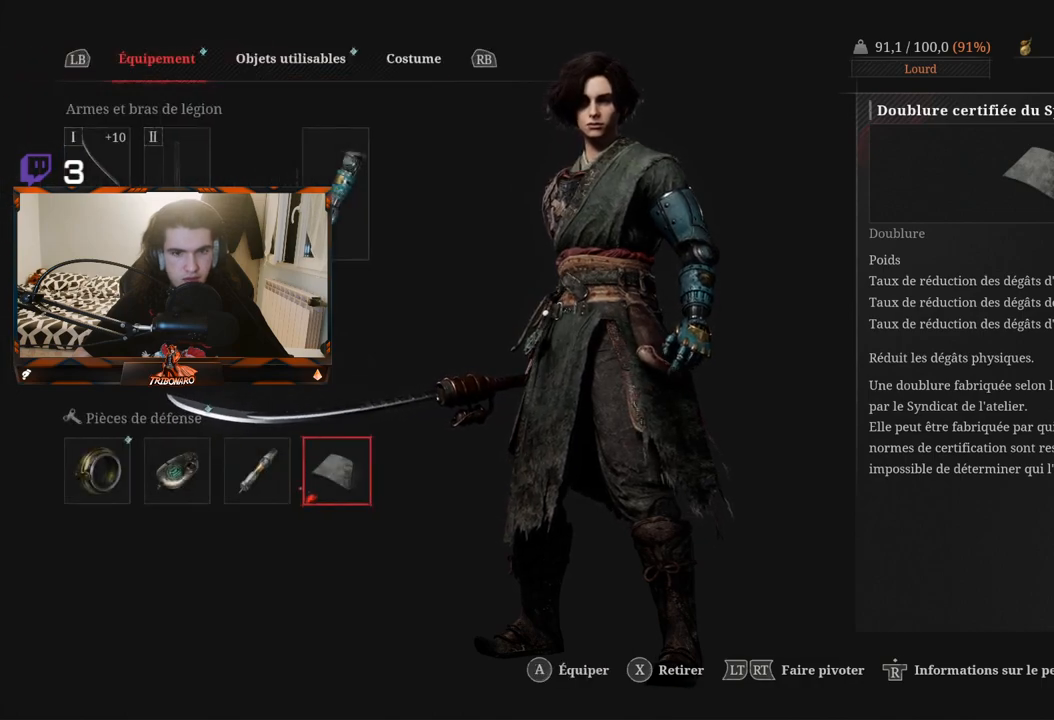
{"buttons": [], "left_stick": "center", "right_stick": "center", "events": []}
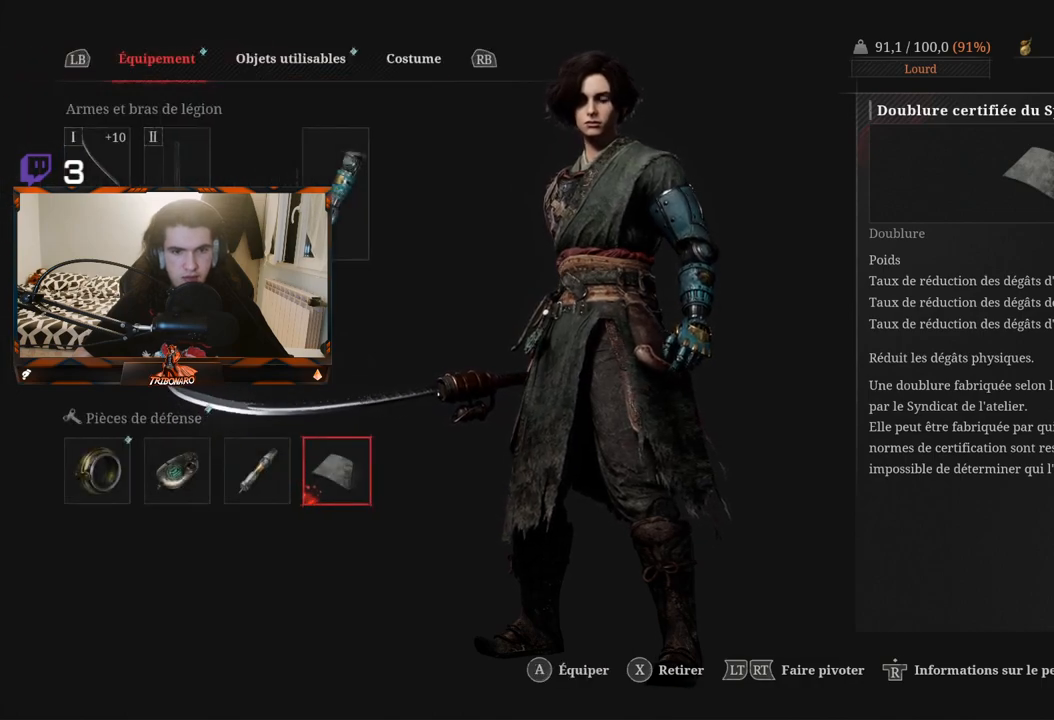
{"buttons": [], "left_stick": "center", "right_stick": "center", "events": []}
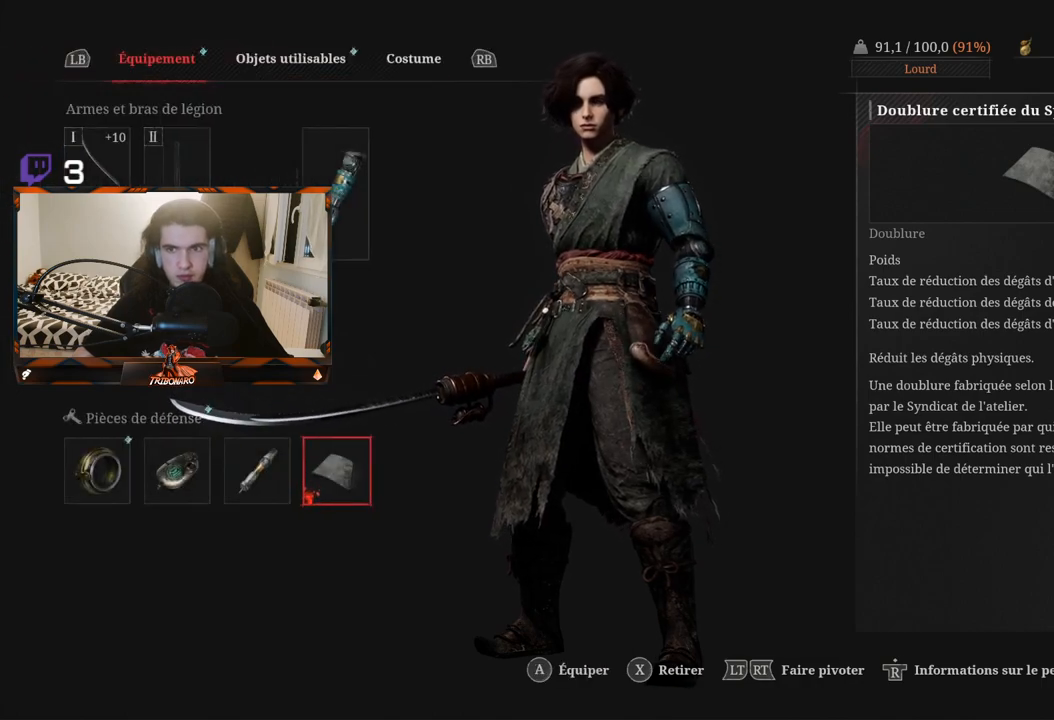
{"buttons": [], "left_stick": "center", "right_stick": "center", "events": []}
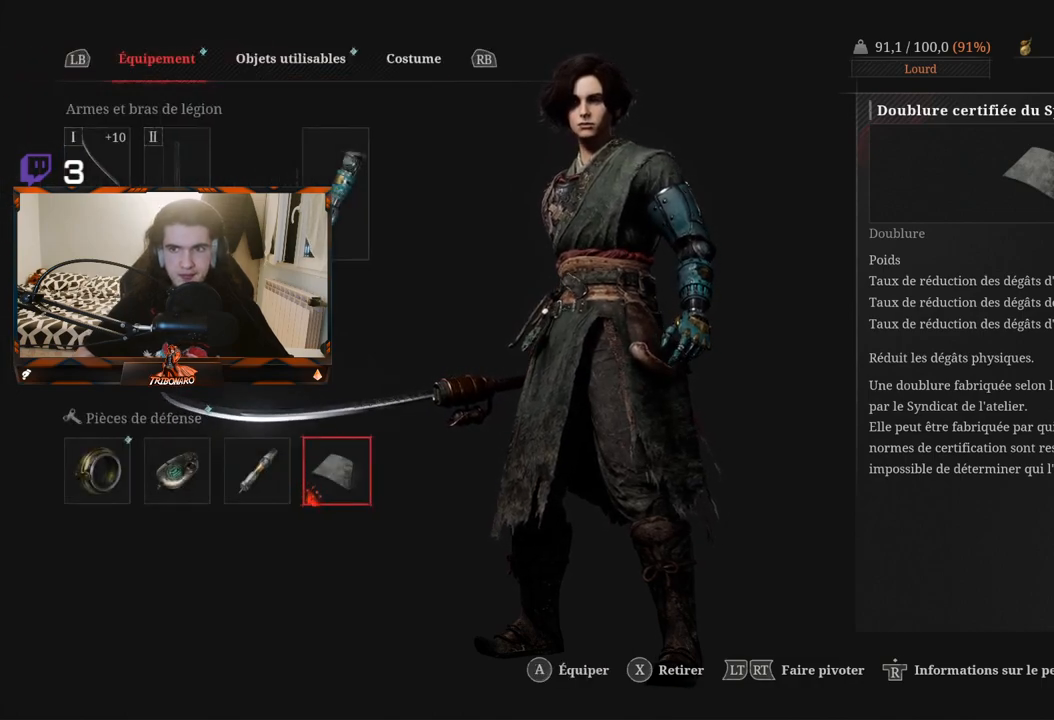
{"buttons": [], "left_stick": "center", "right_stick": "center", "events": [[83, "B", "down"], [217, "B", "up"]]}
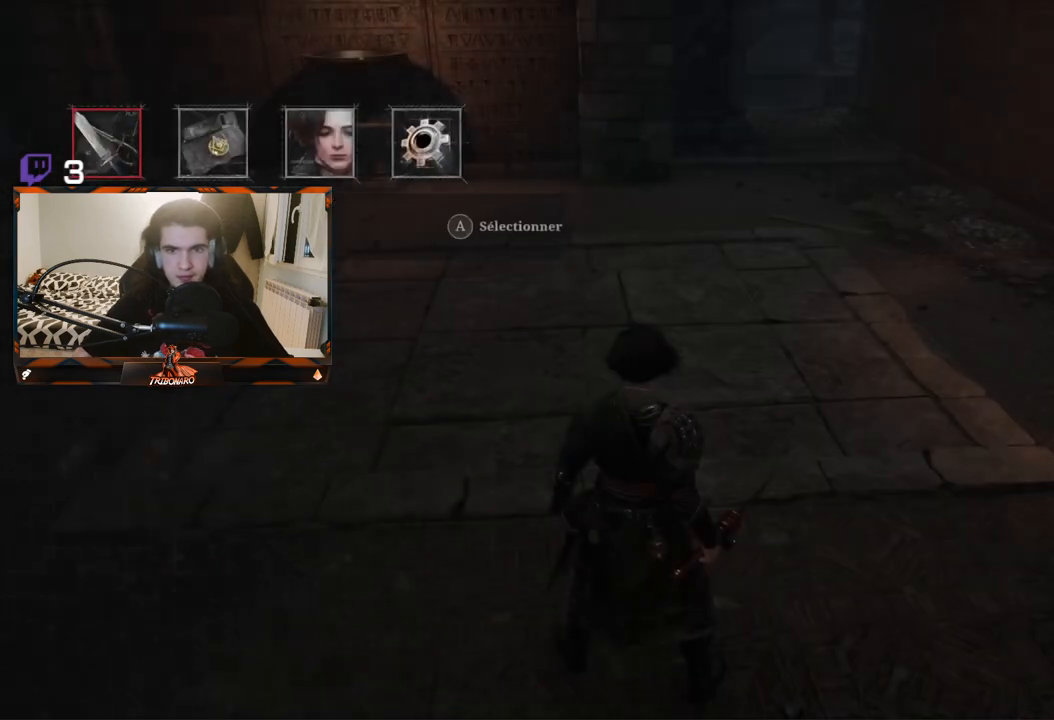
{"buttons": ["B"], "left_stick": "center", "right_stick": "center", "events": [[417, "B", "down"]]}
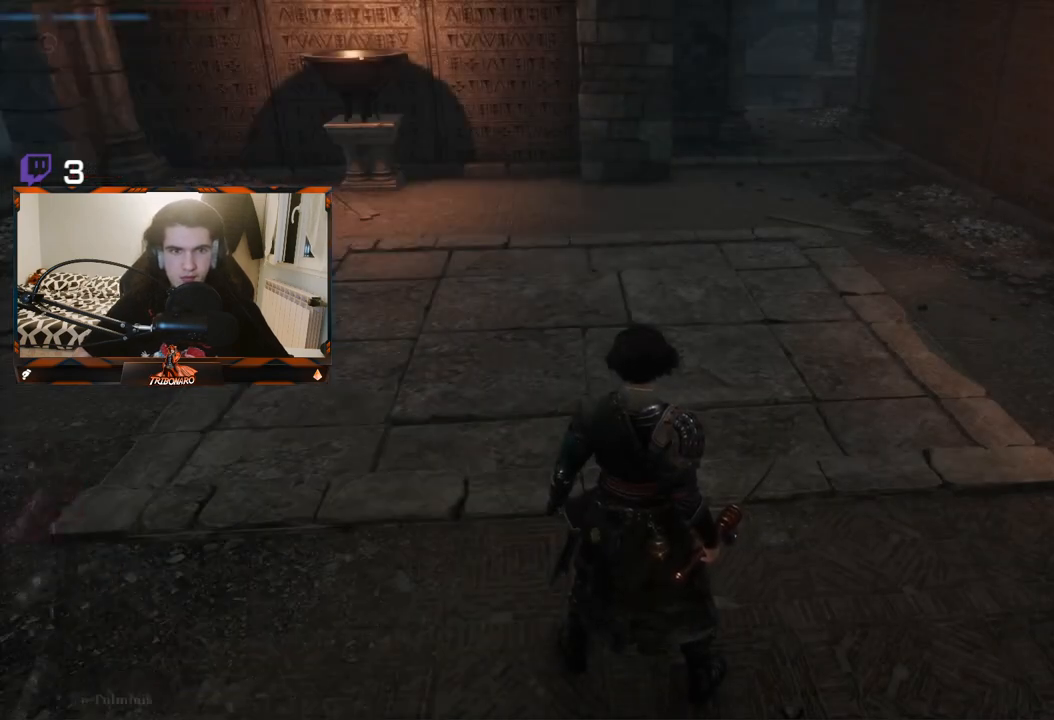
{"buttons": [], "left_stick": "up", "right_stick": "center", "events": [[33, "B", "up"], [67, "left_stick", "up"]]}
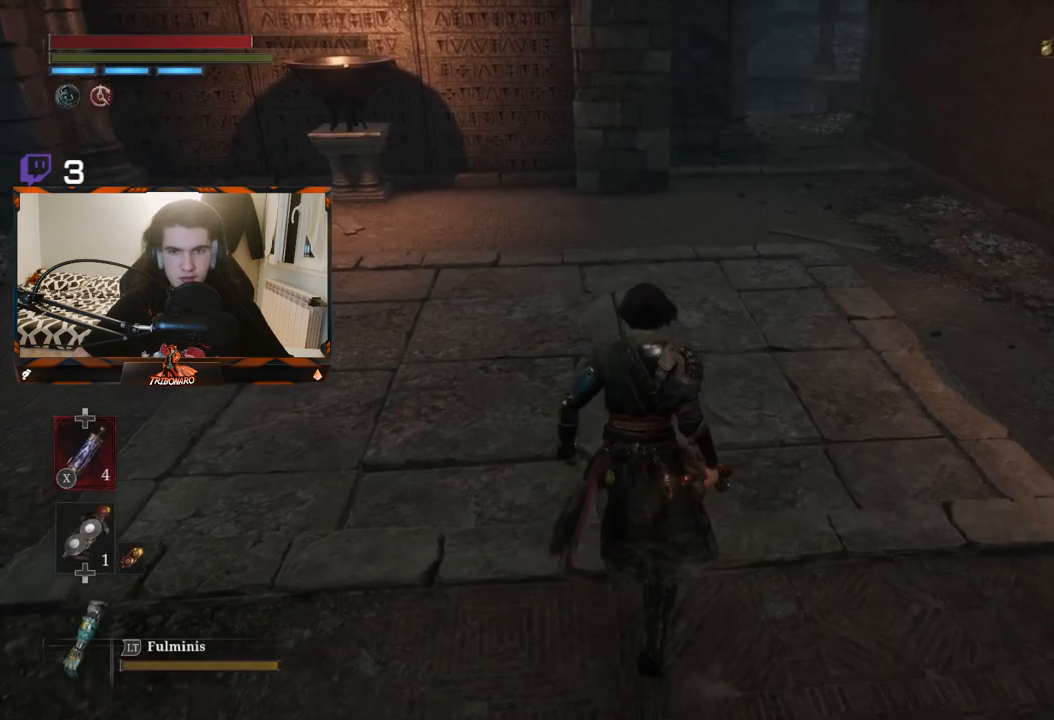
{"buttons": [], "left_stick": "up", "right_stick": "center", "events": []}
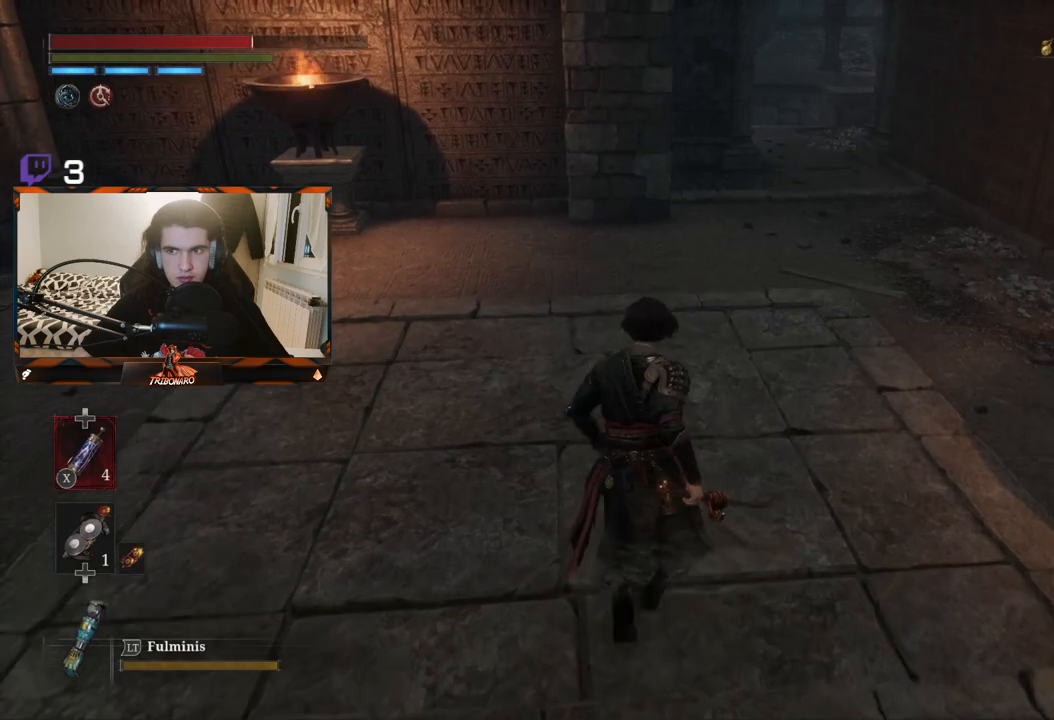
{"buttons": [], "left_stick": "center", "right_stick": "center", "events": [[117, "START", "down"], [117, "left_stick", "center"], [267, "START", "up"]]}
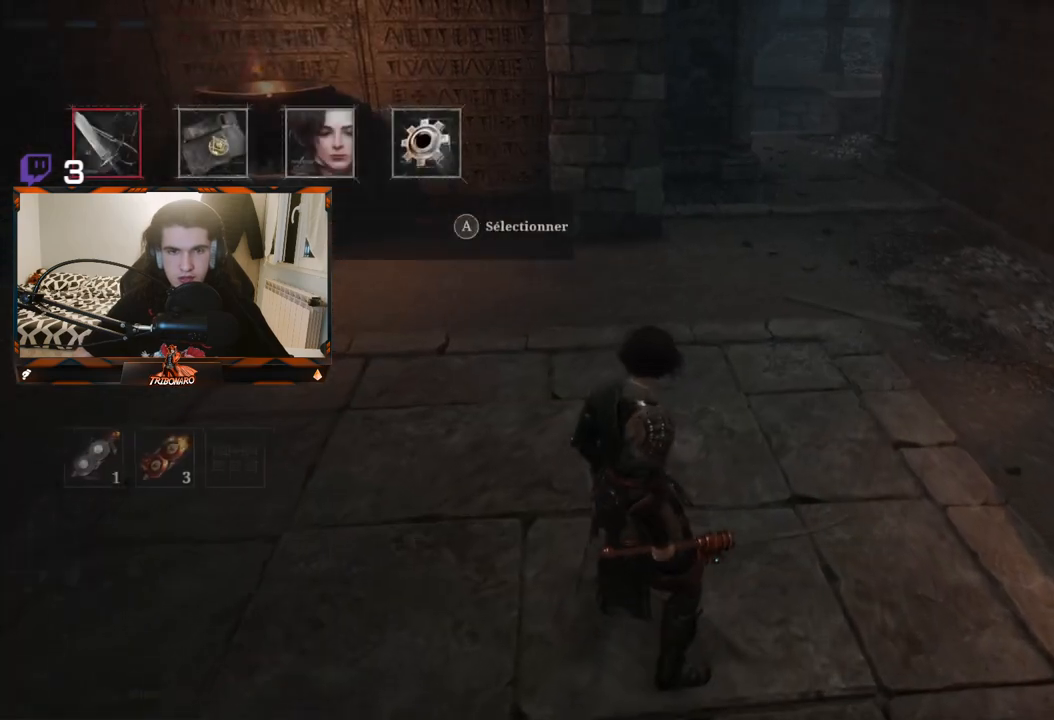
{"buttons": [], "left_stick": "center", "right_stick": "center", "events": [[150, "A", "down"], [283, "A", "up"]]}